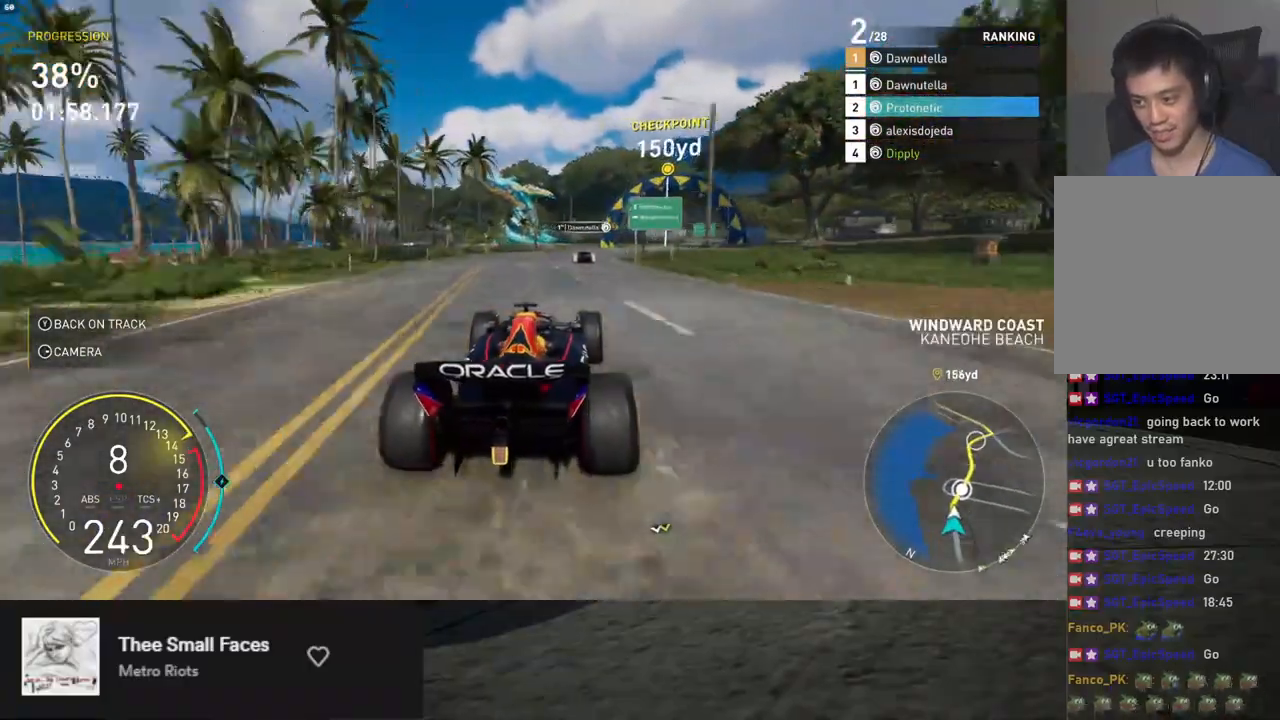
Gameplay with a controller (Xbox layout); each line is a JSON object with the inputs held at the frame after it (dt_ms = milliseconds from this image to that frame). "events" lists button and stick changes between this image and that frame as [ms after this image, input, new state], when the widget could be followed in between.
{"dt_ms": 502, "buttons": ["R2"], "left_stick": "down-right", "right_stick": "center", "events": []}
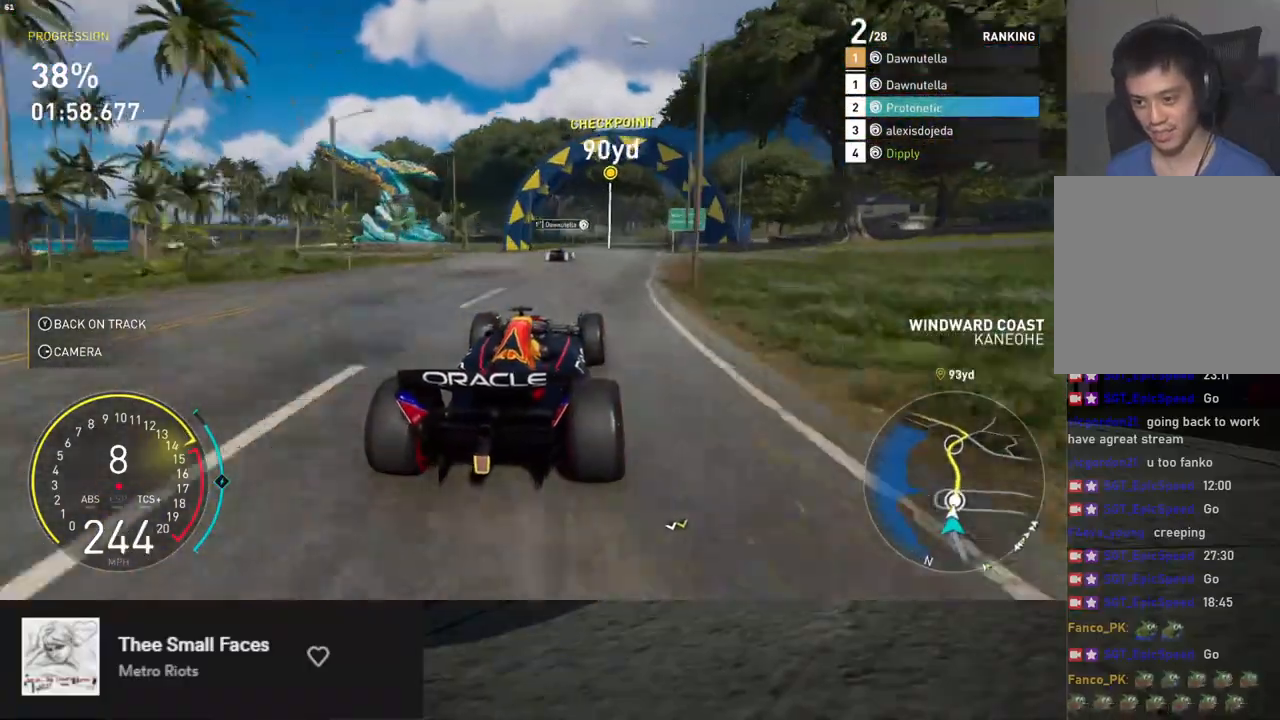
{"dt_ms": 501, "buttons": ["R2"], "left_stick": "center", "right_stick": "center", "events": [[317, "left_stick", "right"], [451, "left_stick", "center"]]}
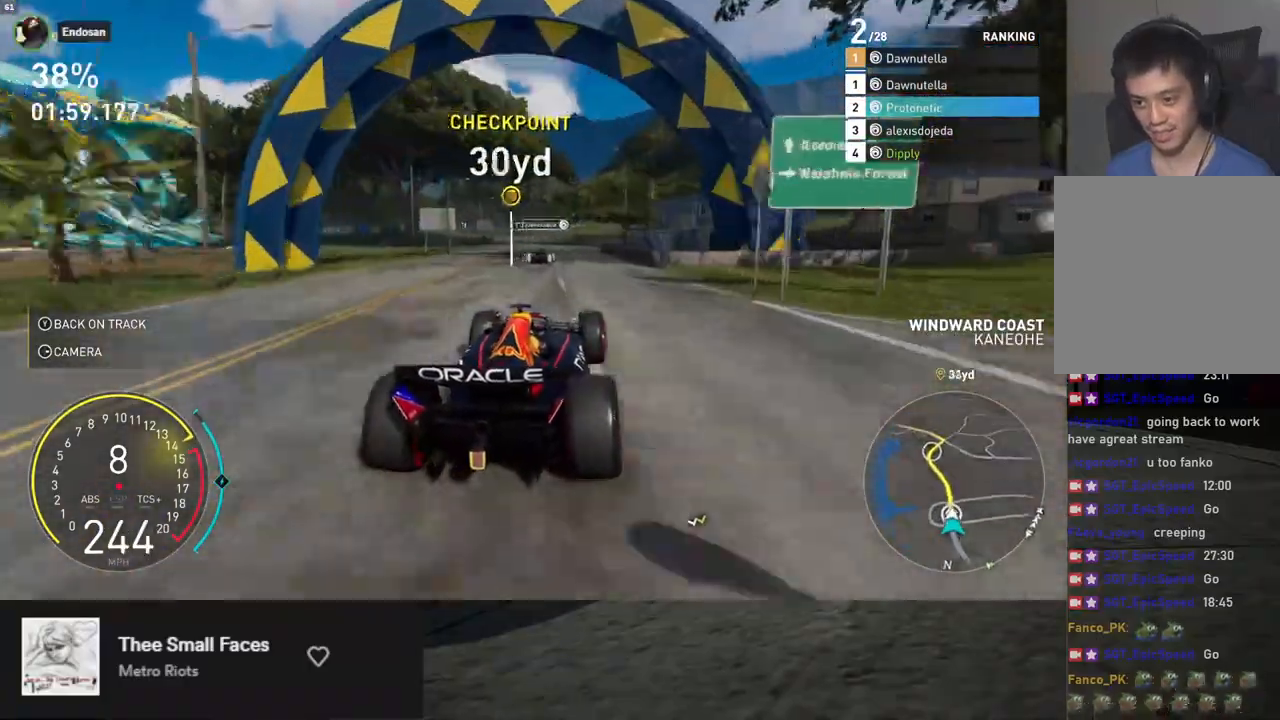
{"dt_ms": 502, "buttons": ["R2"], "left_stick": "center", "right_stick": "center", "events": [[84, "left_stick", "left"], [402, "left_stick", "center"]]}
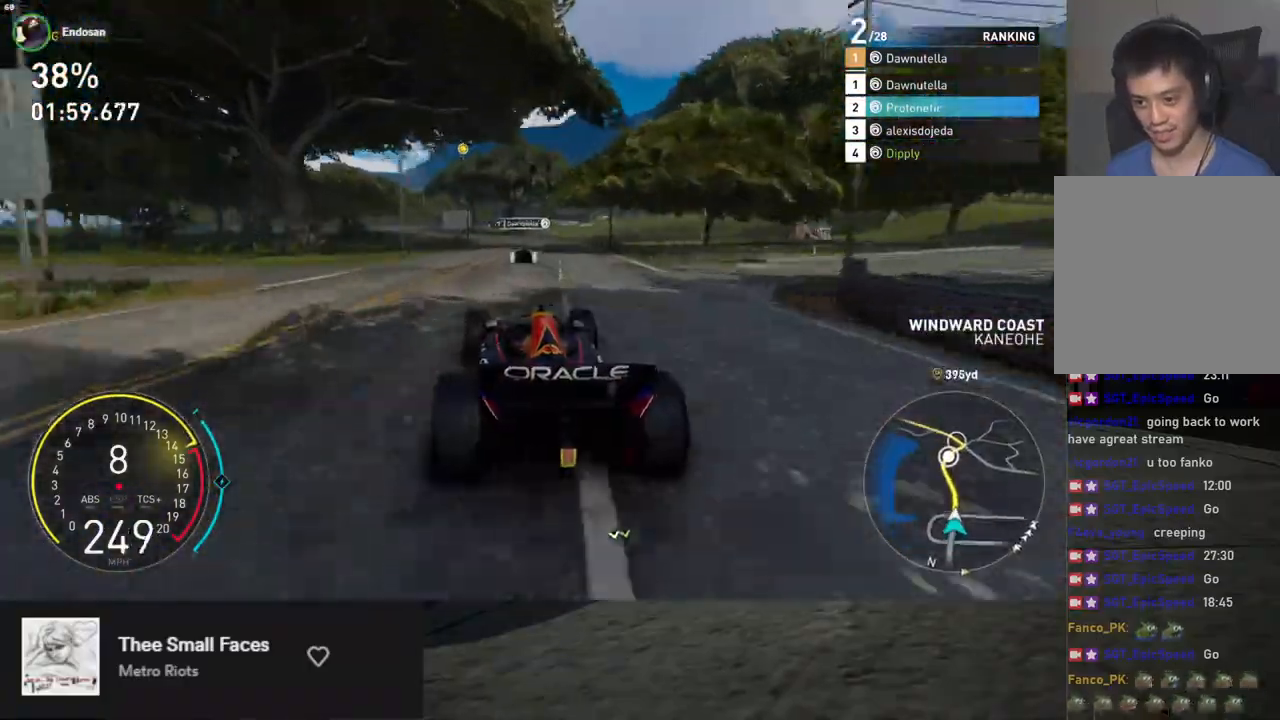
{"dt_ms": 502, "buttons": ["R2"], "left_stick": "left", "right_stick": "center", "events": [[334, "left_stick", "left"]]}
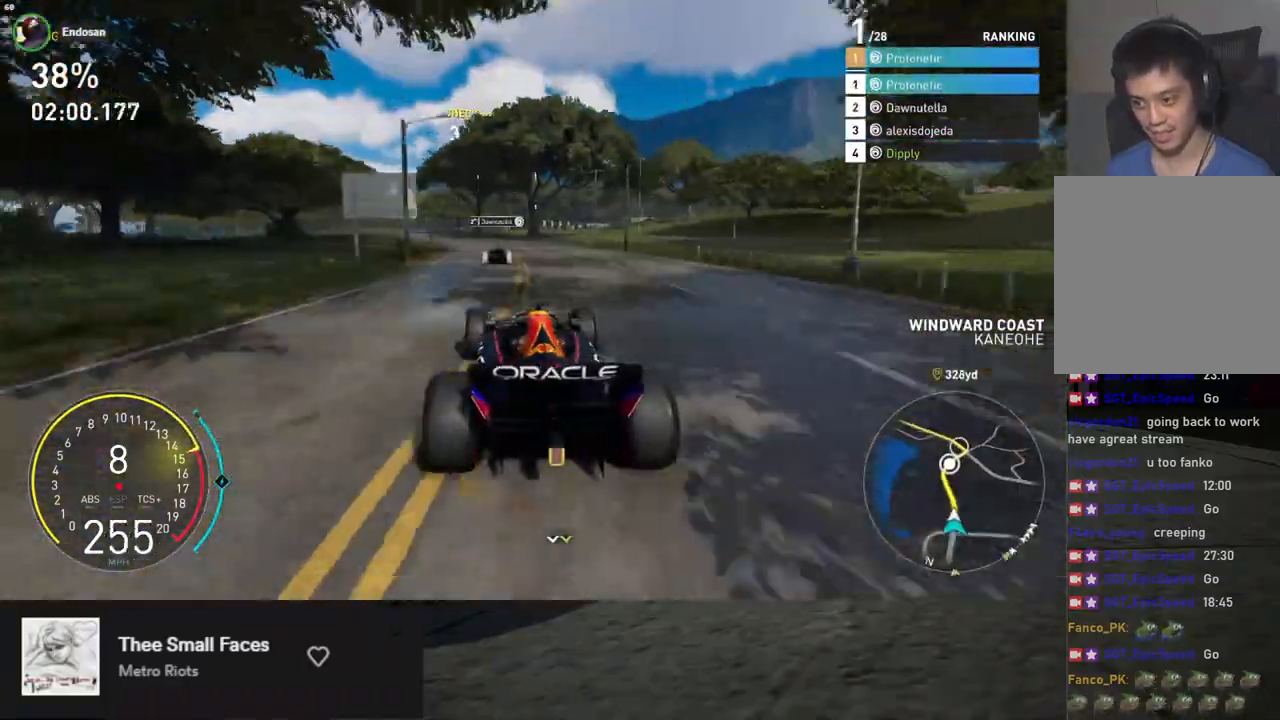
{"dt_ms": 501, "buttons": ["R2"], "left_stick": "left", "right_stick": "center", "events": []}
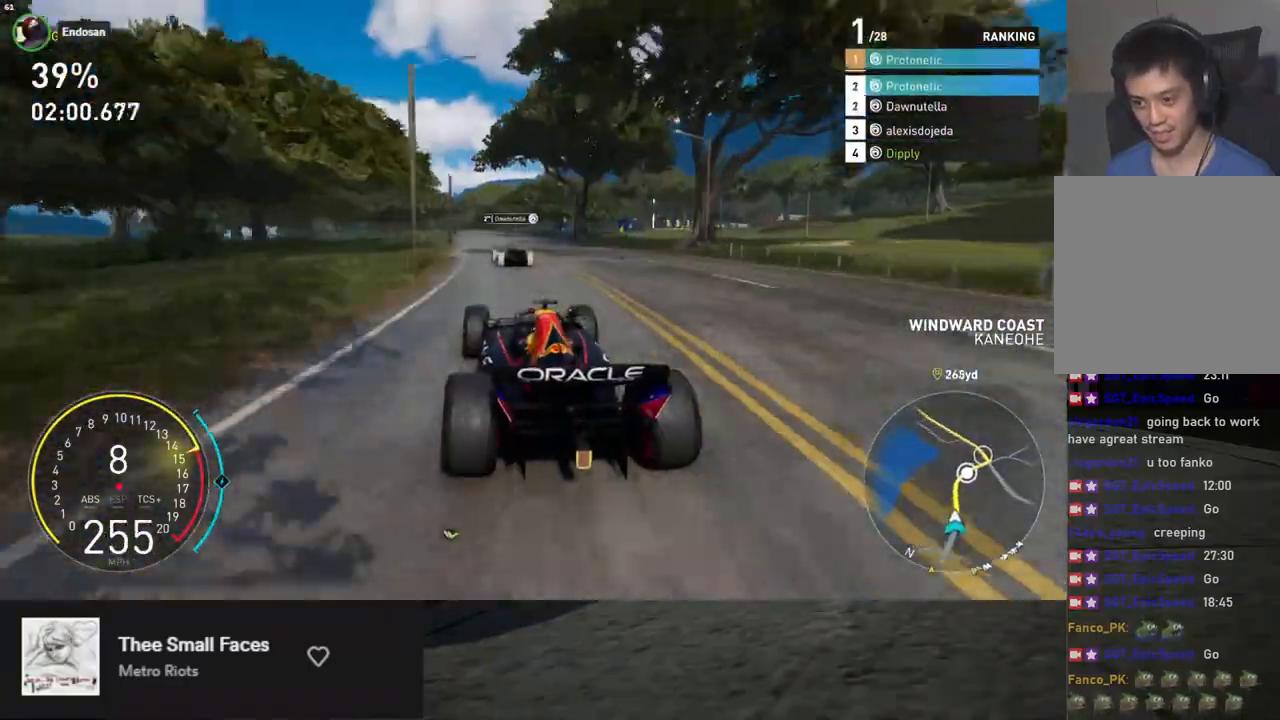
{"dt_ms": 502, "buttons": ["R2"], "left_stick": "down", "right_stick": "center", "events": [[318, "left_stick", "down"]]}
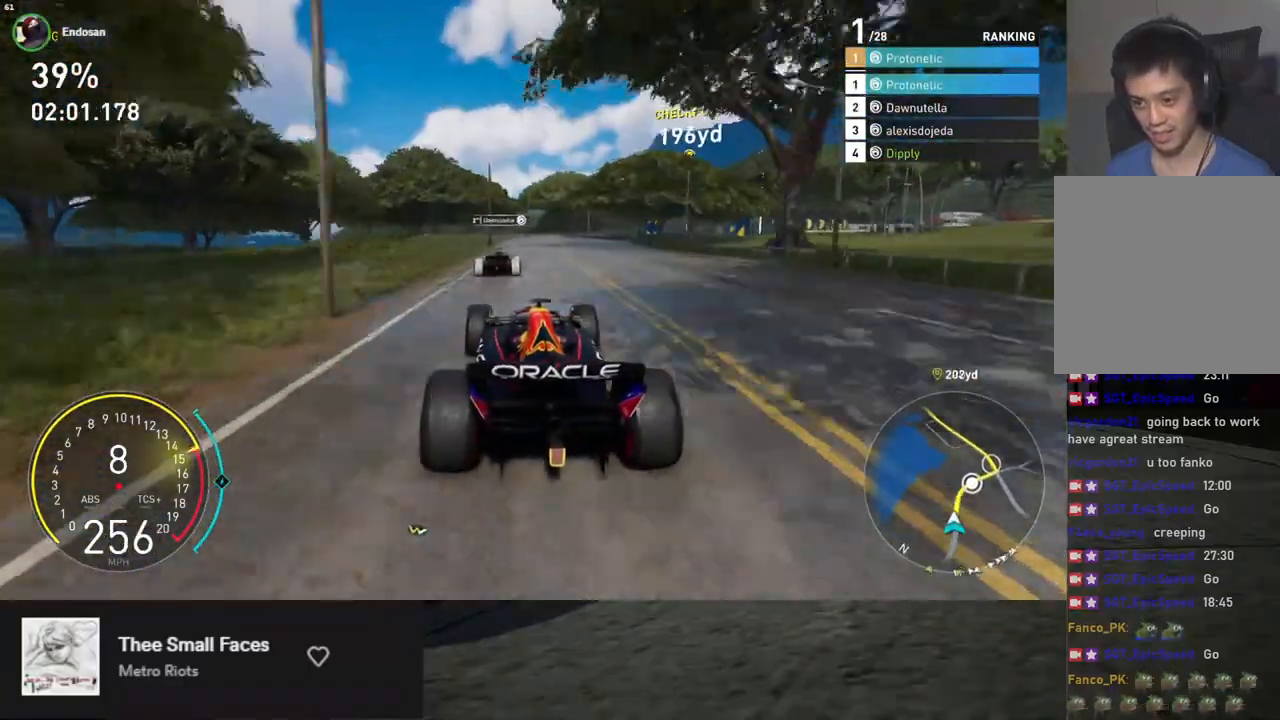
{"dt_ms": 502, "buttons": [], "left_stick": "right", "right_stick": "center", "events": [[33, "left_stick", "right"], [84, "R2", "up"], [167, "L2", "down"], [284, "L2", "up"], [418, "left_stick", "center"], [502, "left_stick", "right"]]}
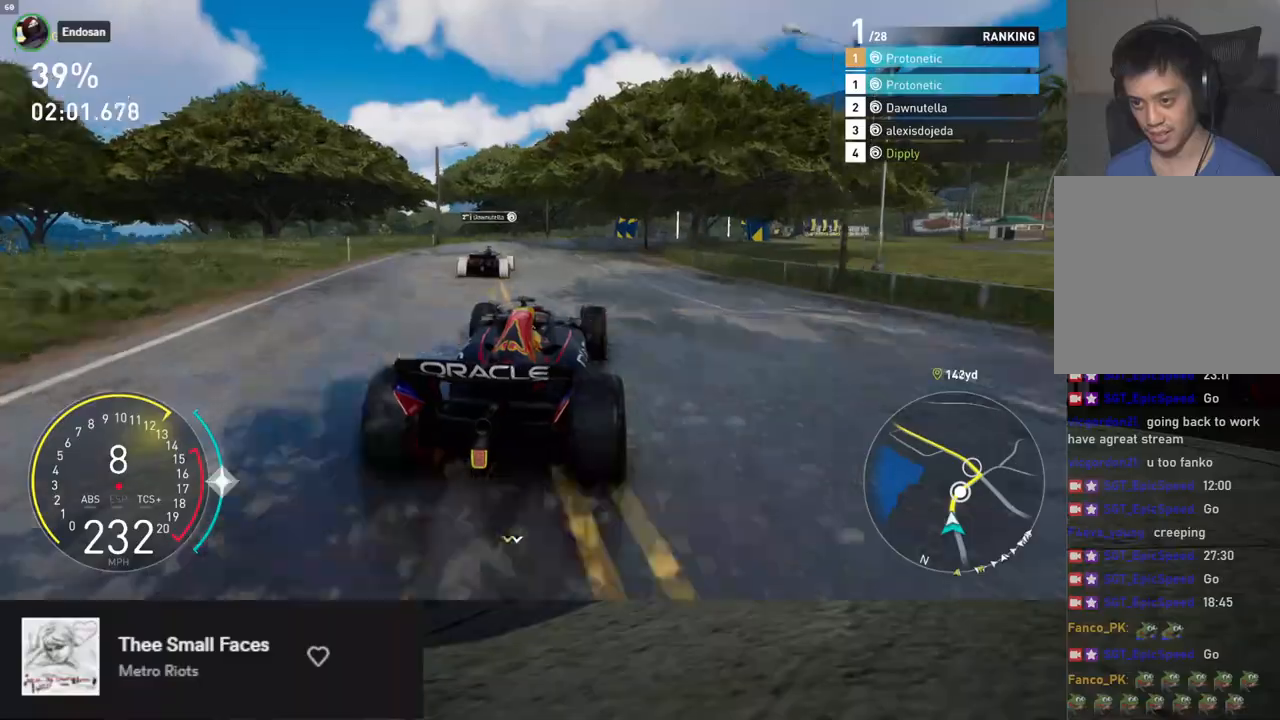
{"dt_ms": 485, "buttons": ["R2"], "left_stick": "right", "right_stick": "center", "events": [[133, "L2", "down"], [167, "X", "down"], [250, "X", "up"], [267, "L2", "up"], [485, "R2", "down"]]}
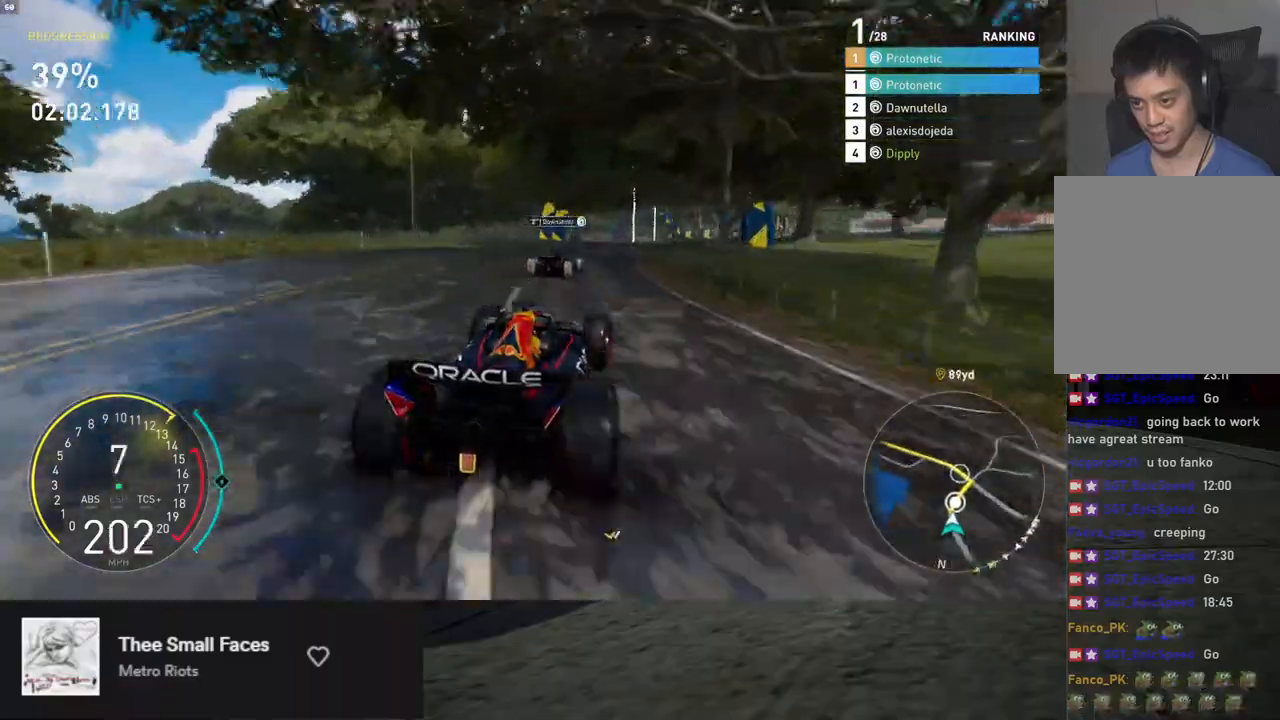
{"dt_ms": 501, "buttons": [], "left_stick": "right", "right_stick": "center", "events": [[451, "R2", "up"]]}
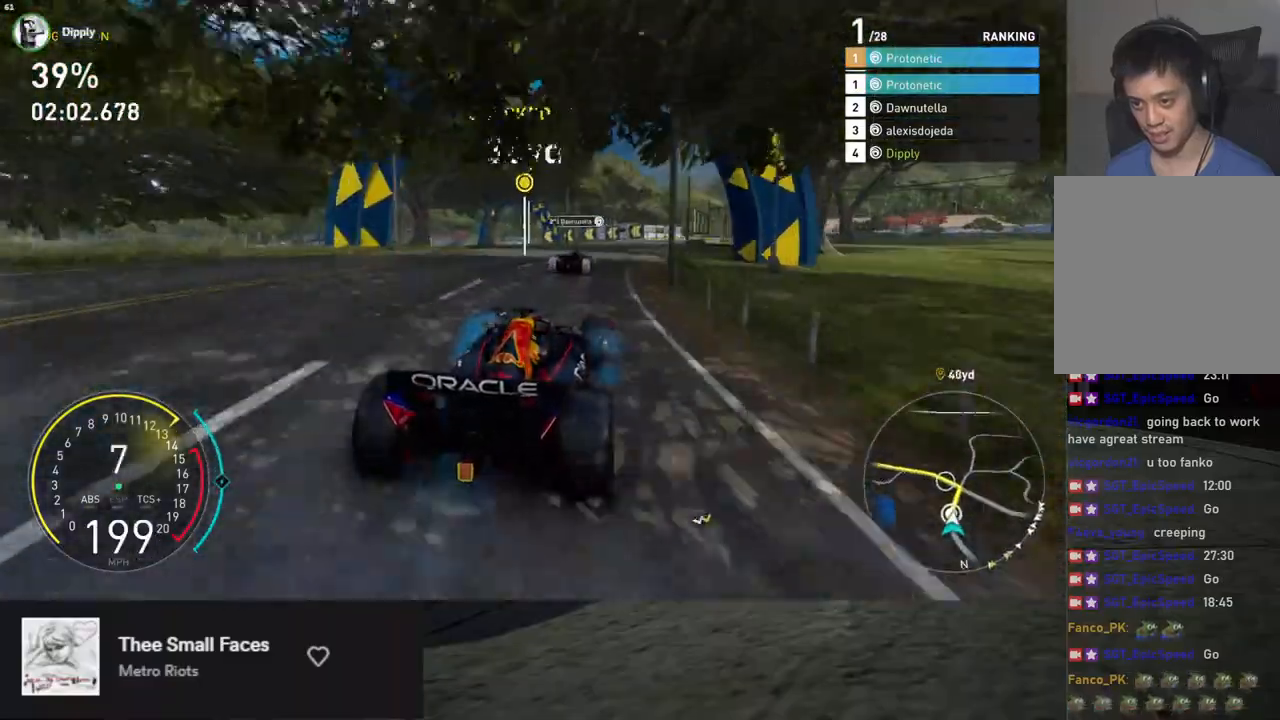
{"dt_ms": 502, "buttons": [], "left_stick": "down-left", "right_stick": "center", "events": [[117, "L2", "down"], [167, "left_stick", "down"], [184, "X", "down"], [218, "left_stick", "down-left"], [284, "X", "up"], [502, "L2", "up"]]}
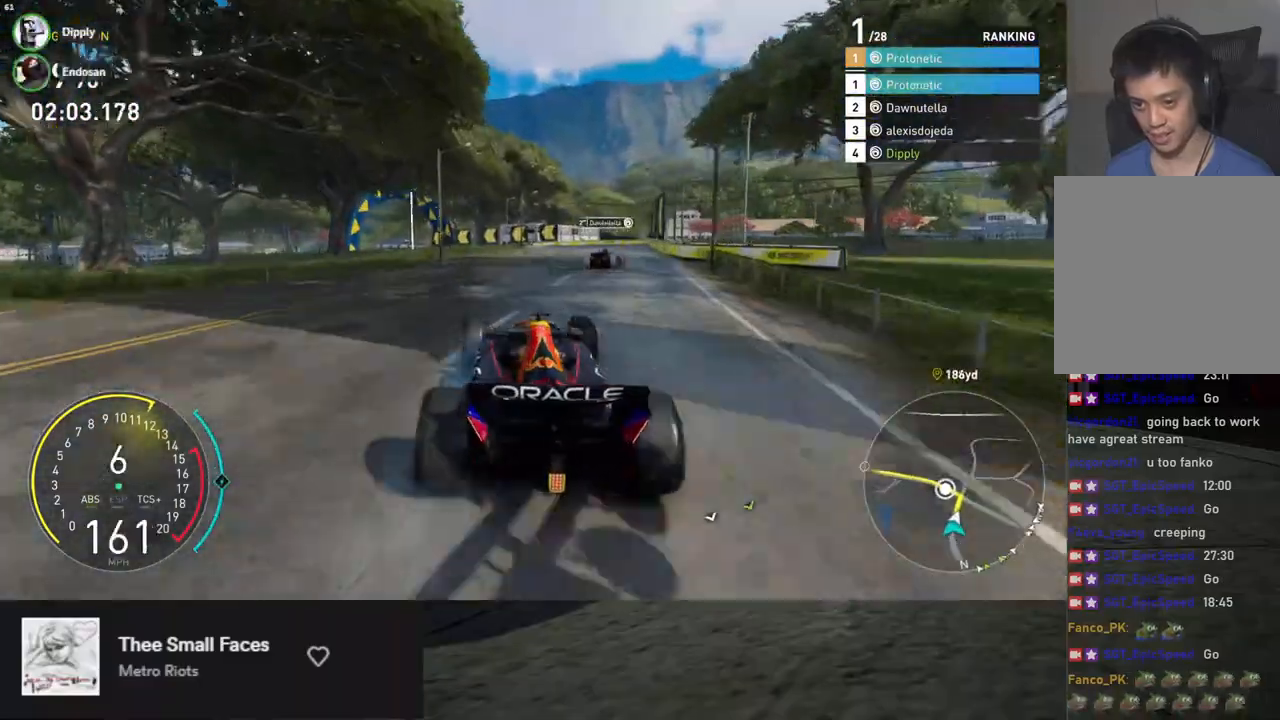
{"dt_ms": 502, "buttons": ["R2"], "left_stick": "down", "right_stick": "center", "events": [[17, "R2", "down"], [351, "left_stick", "down"]]}
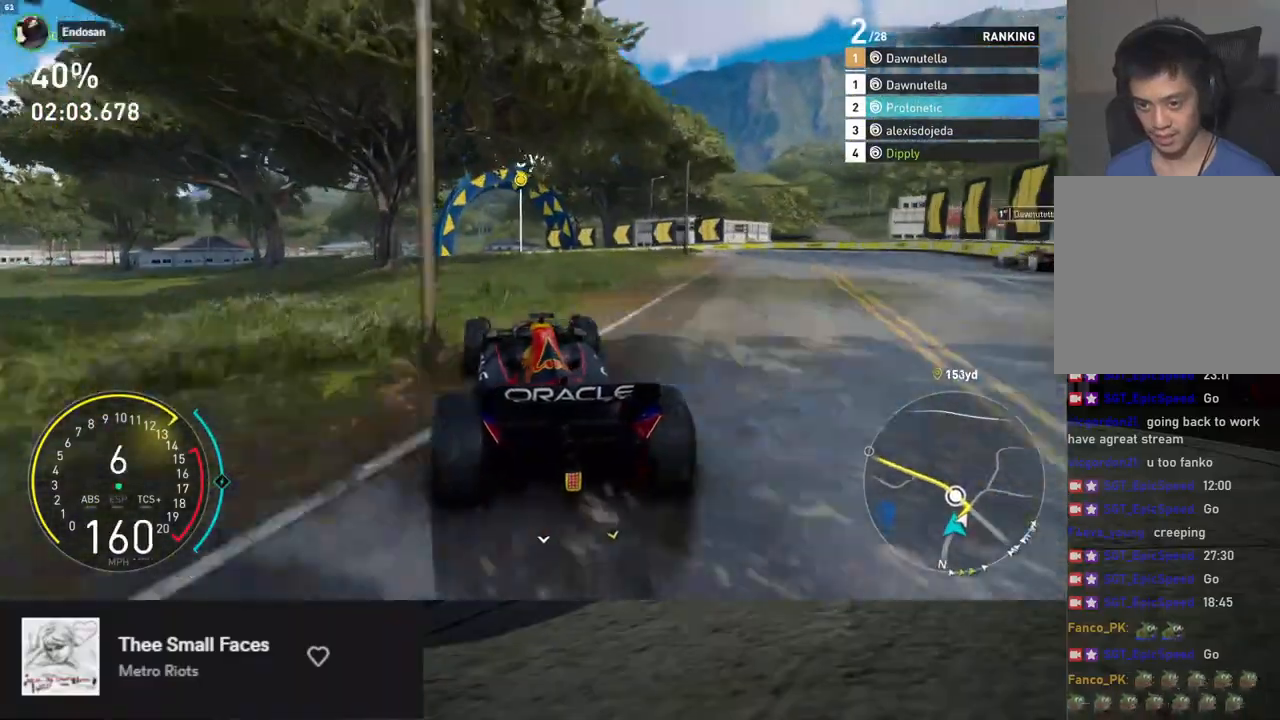
{"dt_ms": 501, "buttons": [], "left_stick": "down", "right_stick": "center", "events": [[50, "left_stick", "down-left"], [434, "R2", "up"], [451, "left_stick", "down"]]}
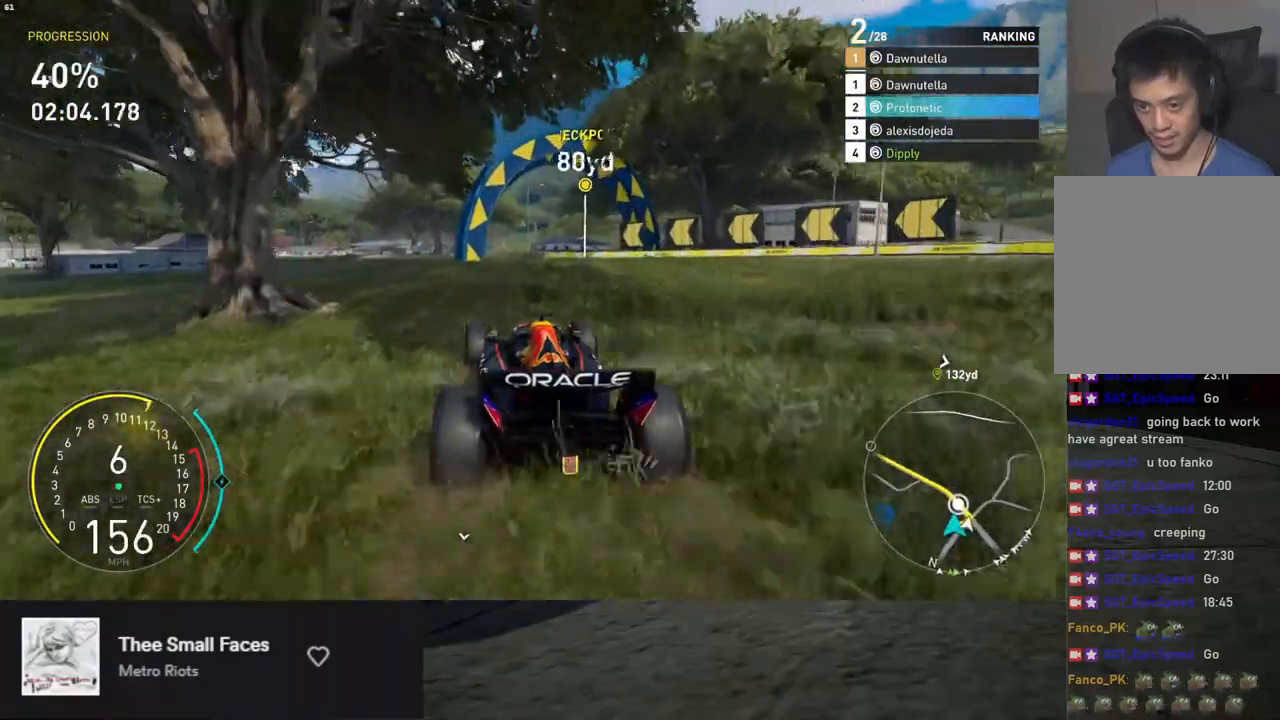
{"dt_ms": 502, "buttons": [], "left_stick": "down-left", "right_stick": "center", "events": [[84, "R2", "down"], [218, "R2", "up"], [284, "R2", "down"], [351, "left_stick", "down-left"], [385, "R2", "up"]]}
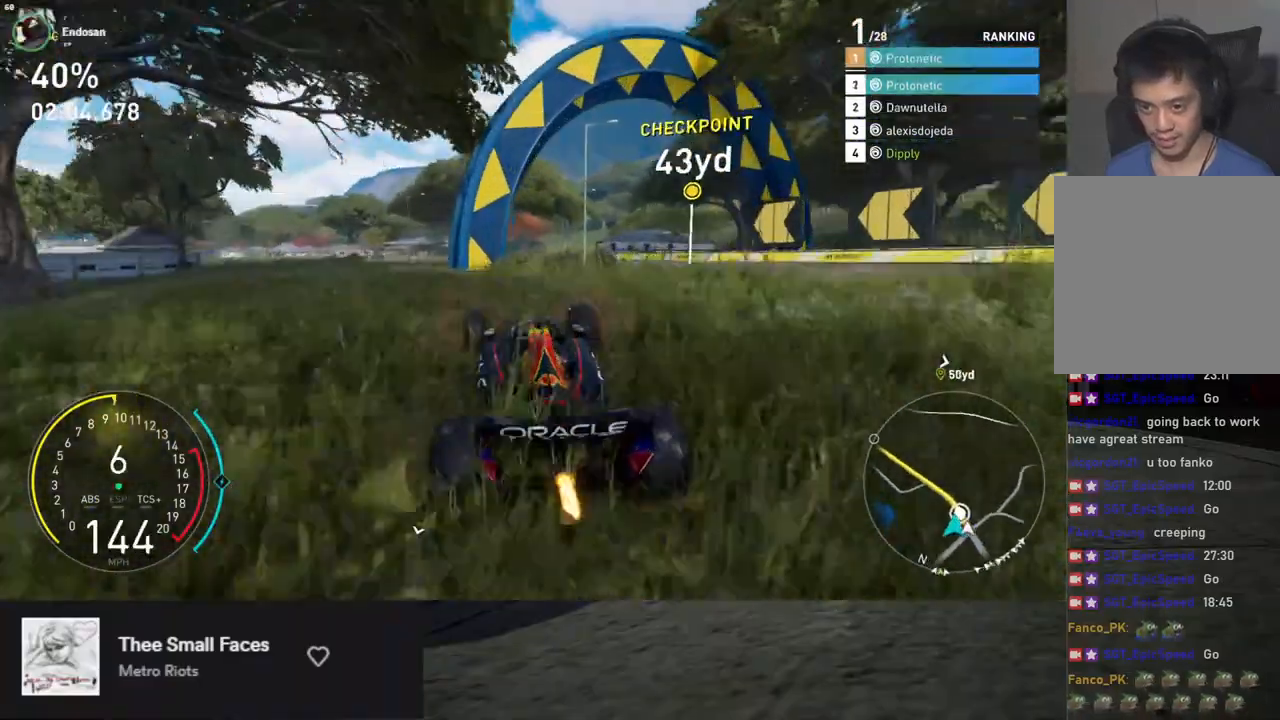
{"dt_ms": 502, "buttons": [], "left_stick": "down-left", "right_stick": "center", "events": [[67, "R2", "down"], [117, "R2", "up"], [167, "X", "down"], [251, "X", "up"]]}
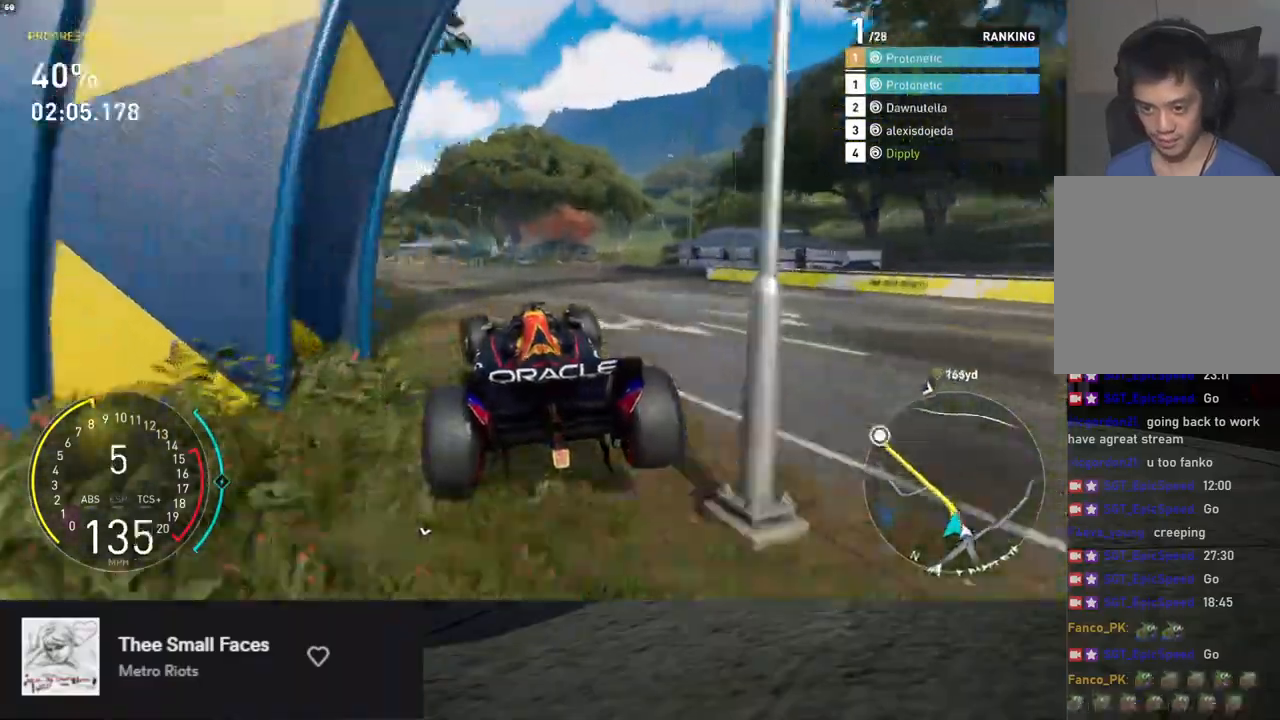
{"dt_ms": 501, "buttons": ["X"], "left_stick": "down-left", "right_stick": "center", "events": [[468, "X", "down"]]}
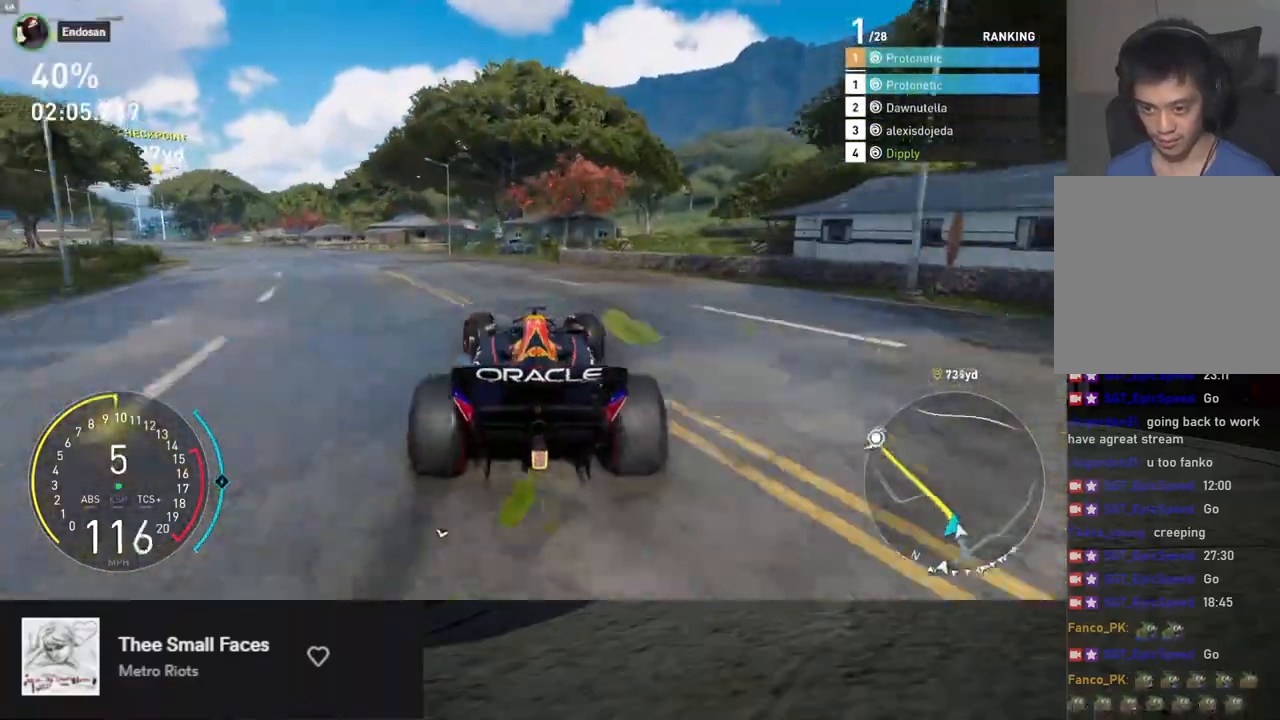
{"dt_ms": 502, "buttons": ["A", "R2"], "left_stick": "down", "right_stick": "center", "events": [[50, "X", "up"], [101, "R2", "down"], [385, "left_stick", "down"], [418, "X", "down"], [485, "A", "down"], [485, "X", "up"]]}
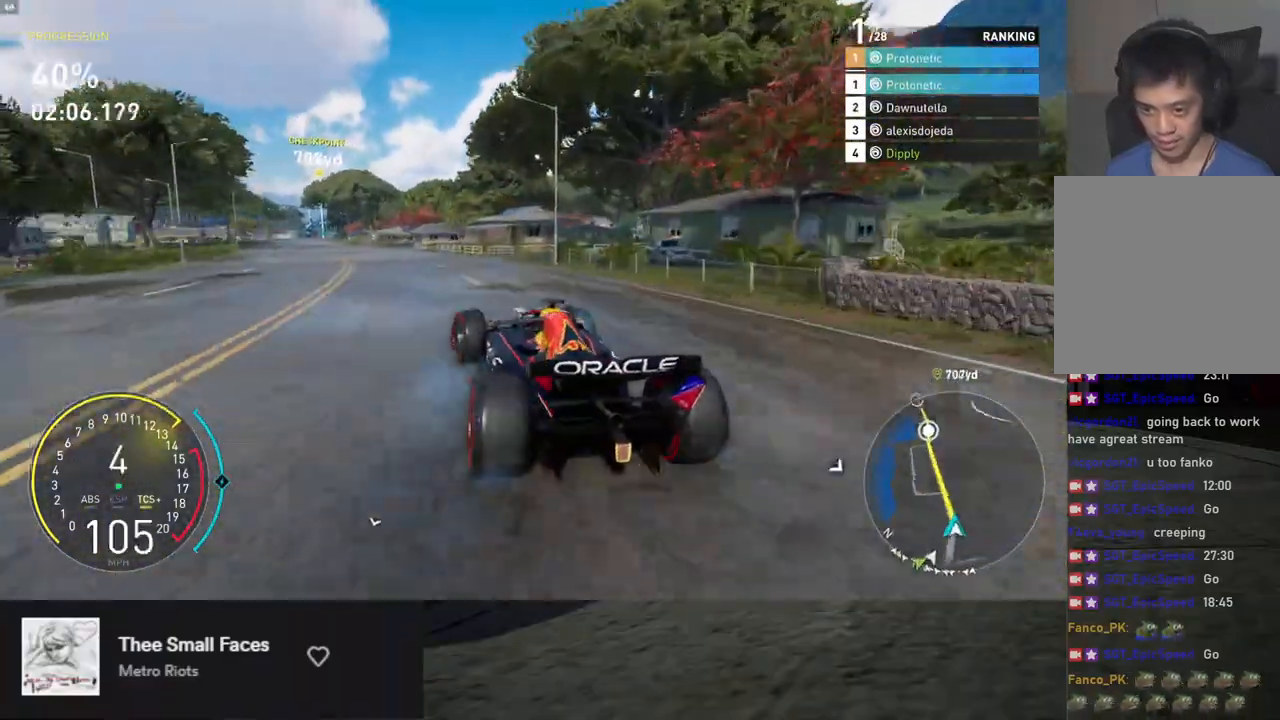
{"dt_ms": 502, "buttons": ["X", "L1", "R2"], "left_stick": "down-left", "right_stick": "center", "events": [[100, "A", "up"], [100, "X", "down"], [117, "L1", "down"], [150, "X", "up"], [234, "right_stick", "down"], [384, "right_stick", "center"], [435, "left_stick", "down-left"], [502, "X", "down"]]}
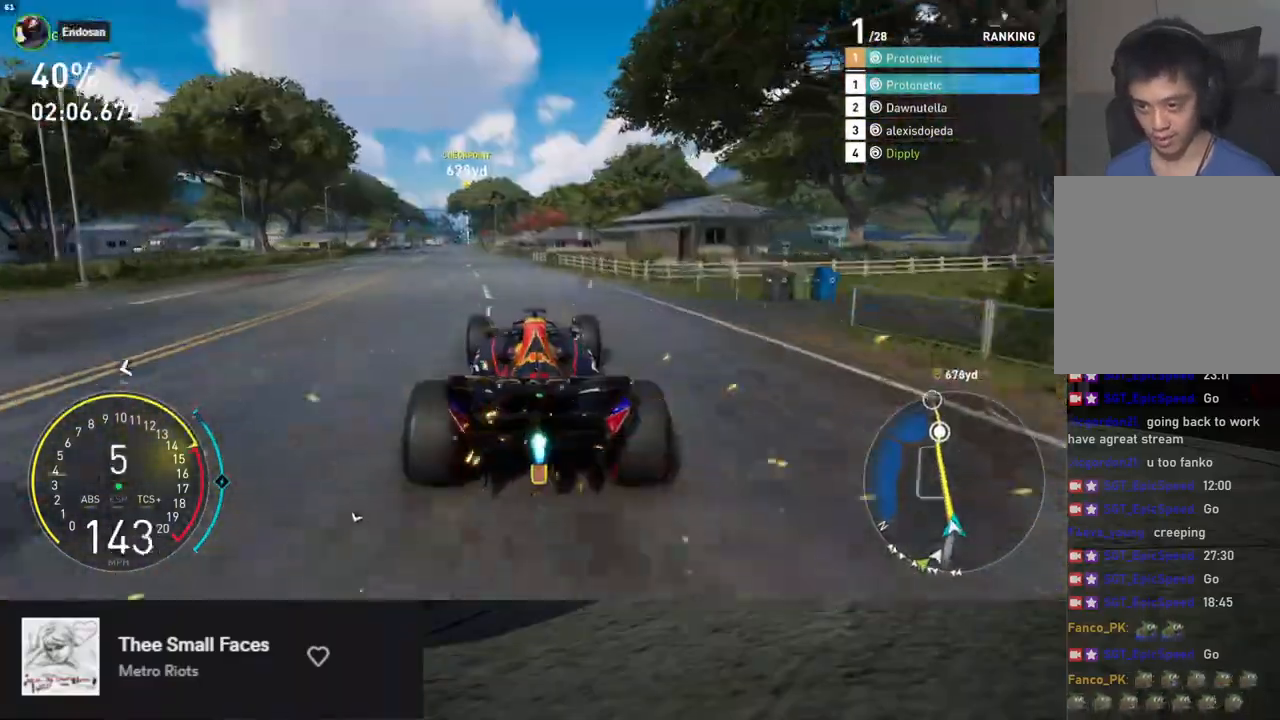
{"dt_ms": 986, "buttons": ["L1", "R2"], "left_stick": "down", "right_stick": "center"}
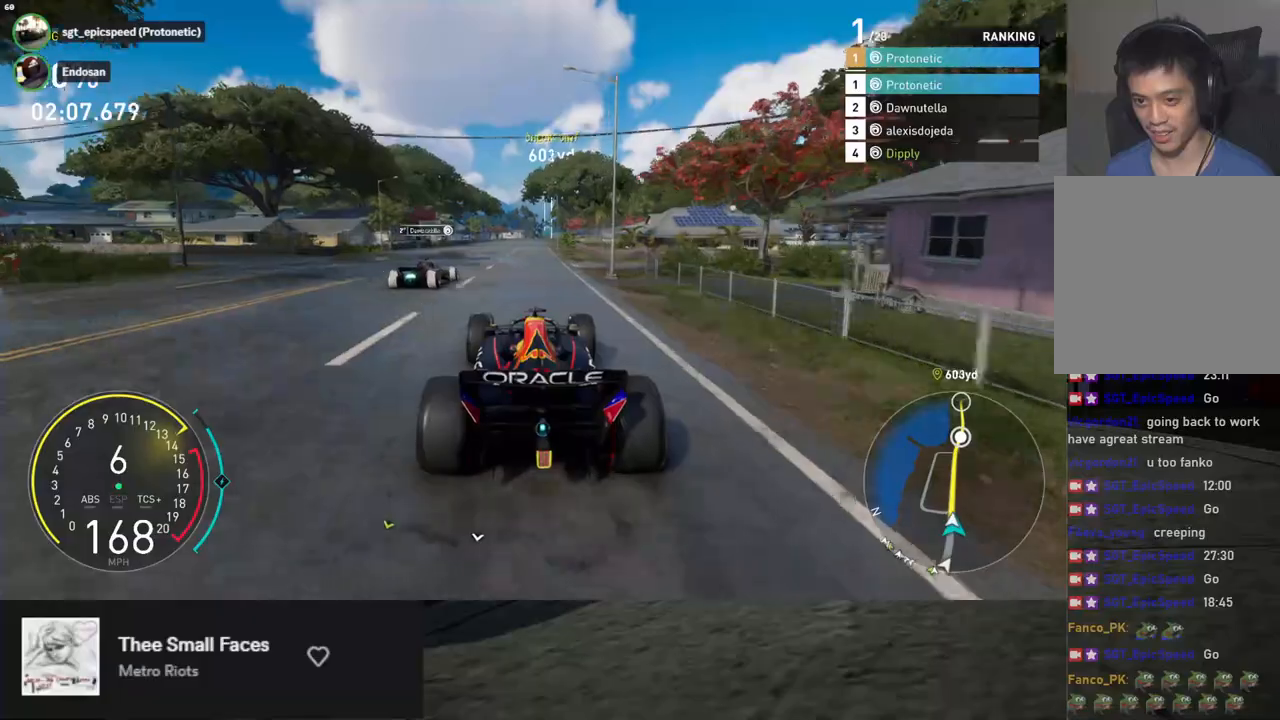
{"dt_ms": 502, "buttons": ["L1", "R2"], "left_stick": "down", "right_stick": "center", "events": [[50, "A", "down"], [167, "A", "up"], [268, "left_stick", "down-left"], [368, "left_stick", "down"]]}
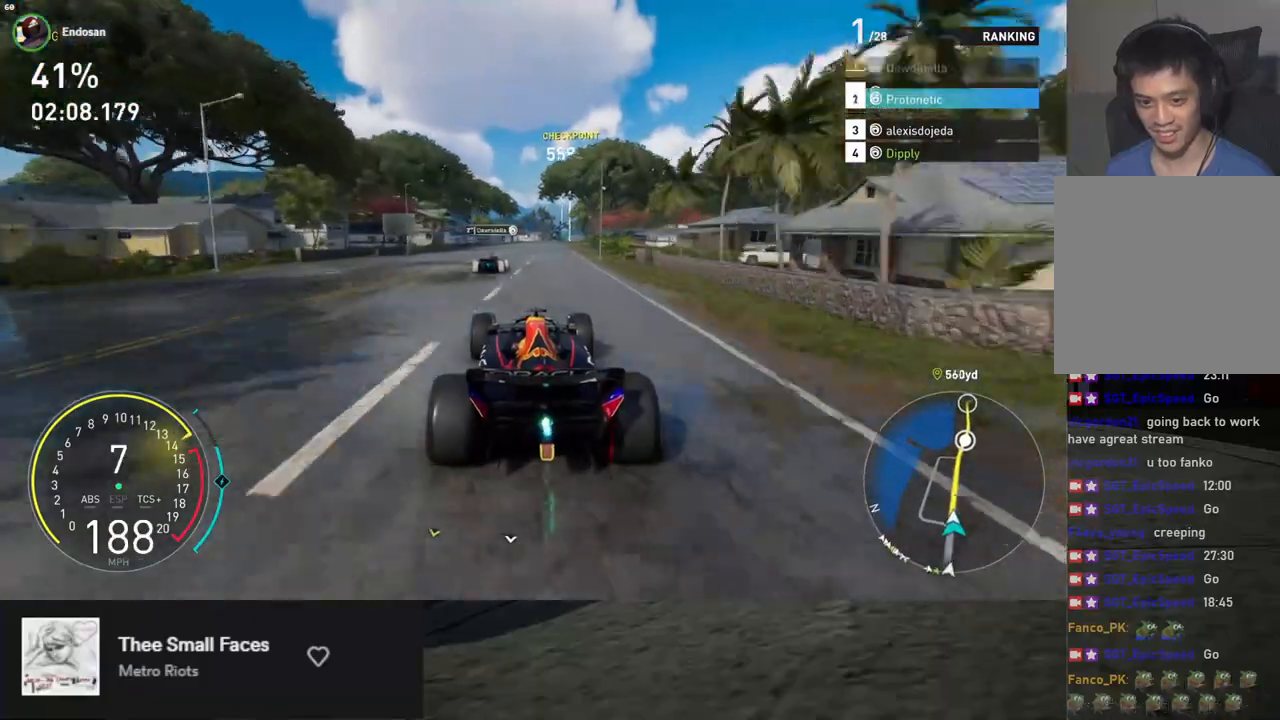
{"dt_ms": 501, "buttons": ["L1", "R2"], "left_stick": "down", "right_stick": "center", "events": [[100, "A", "down"], [184, "A", "up"], [384, "left_stick", "down-left"], [485, "left_stick", "down"]]}
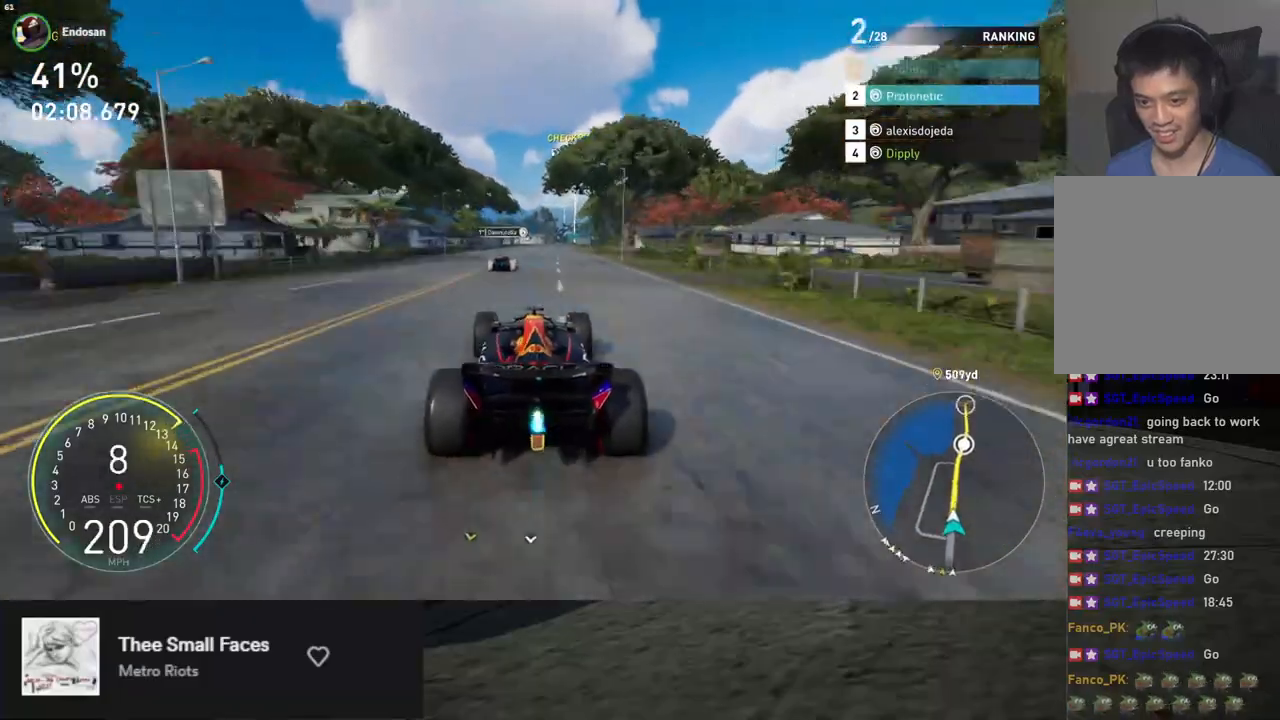
{"dt_ms": 502, "buttons": ["R2"], "left_stick": "down", "right_stick": "center", "events": [[318, "L1", "up"]]}
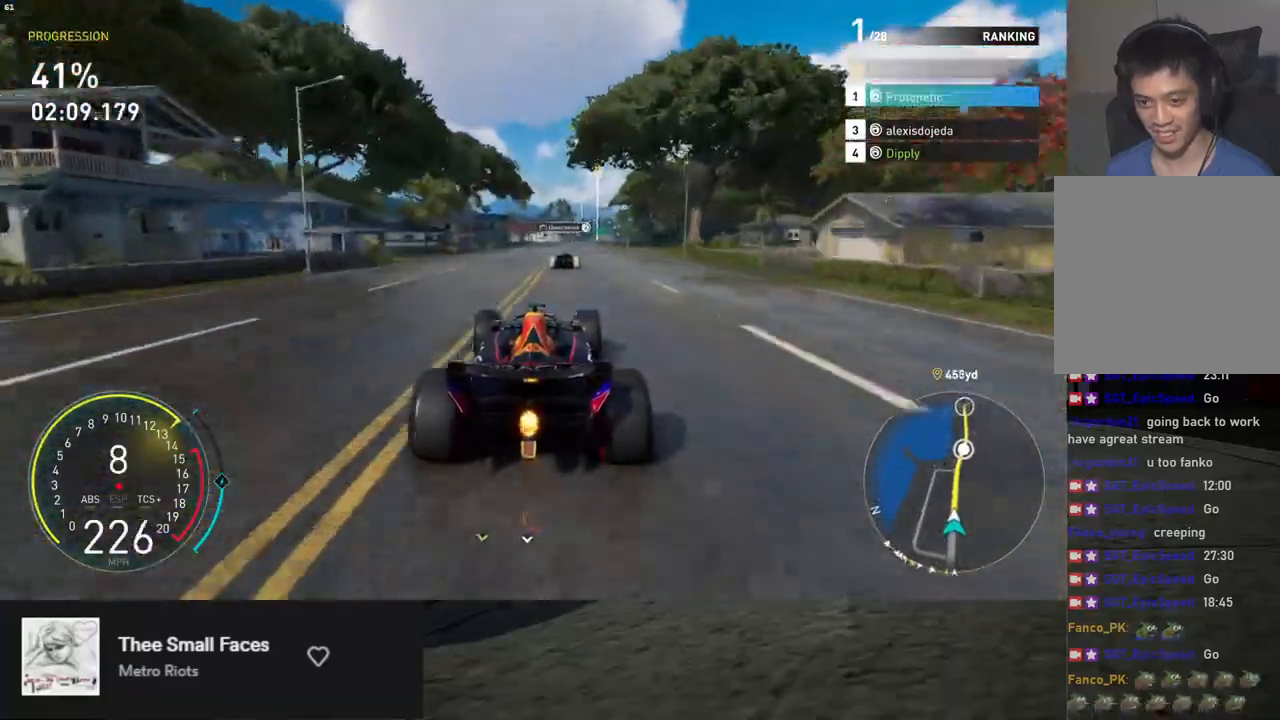
{"dt_ms": 502, "buttons": ["R2"], "left_stick": "down", "right_stick": "center", "events": [[351, "left_stick", "down-right"], [502, "left_stick", "down"]]}
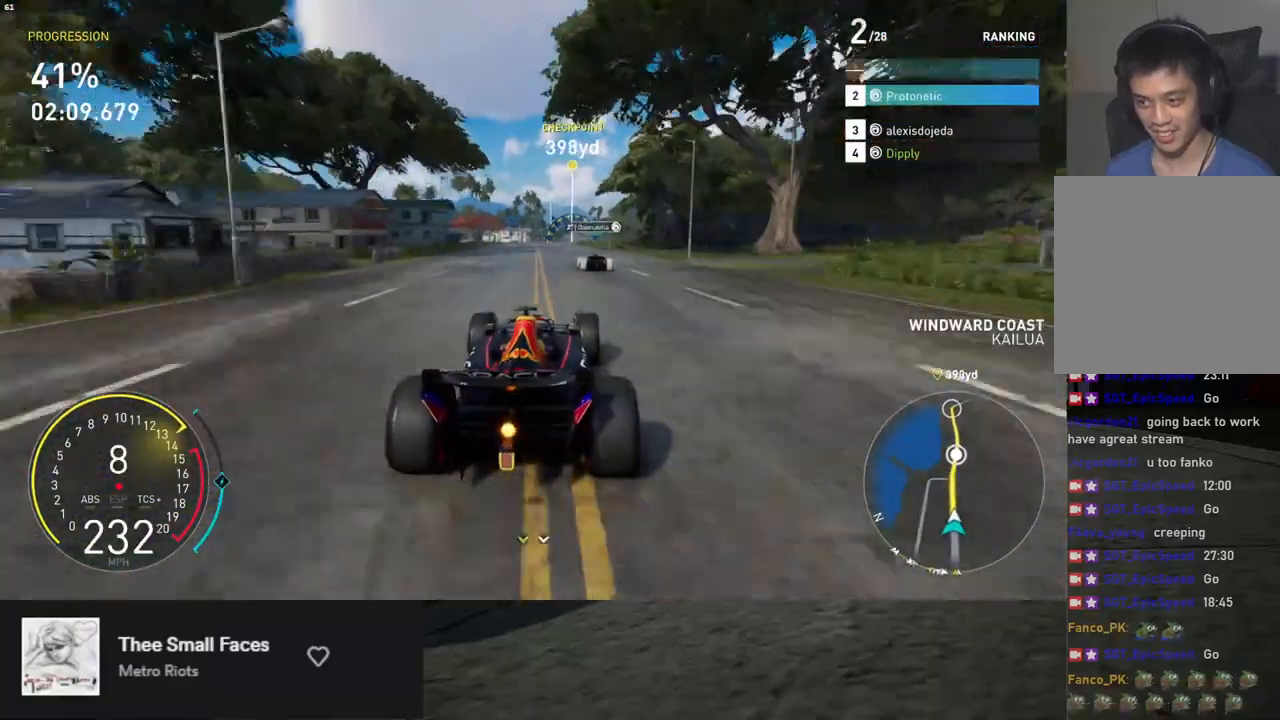
{"dt_ms": 501, "buttons": ["R2"], "left_stick": "down-left", "right_stick": "center", "events": [[217, "left_stick", "down-right"], [317, "left_stick", "down"], [451, "left_stick", "down-left"]]}
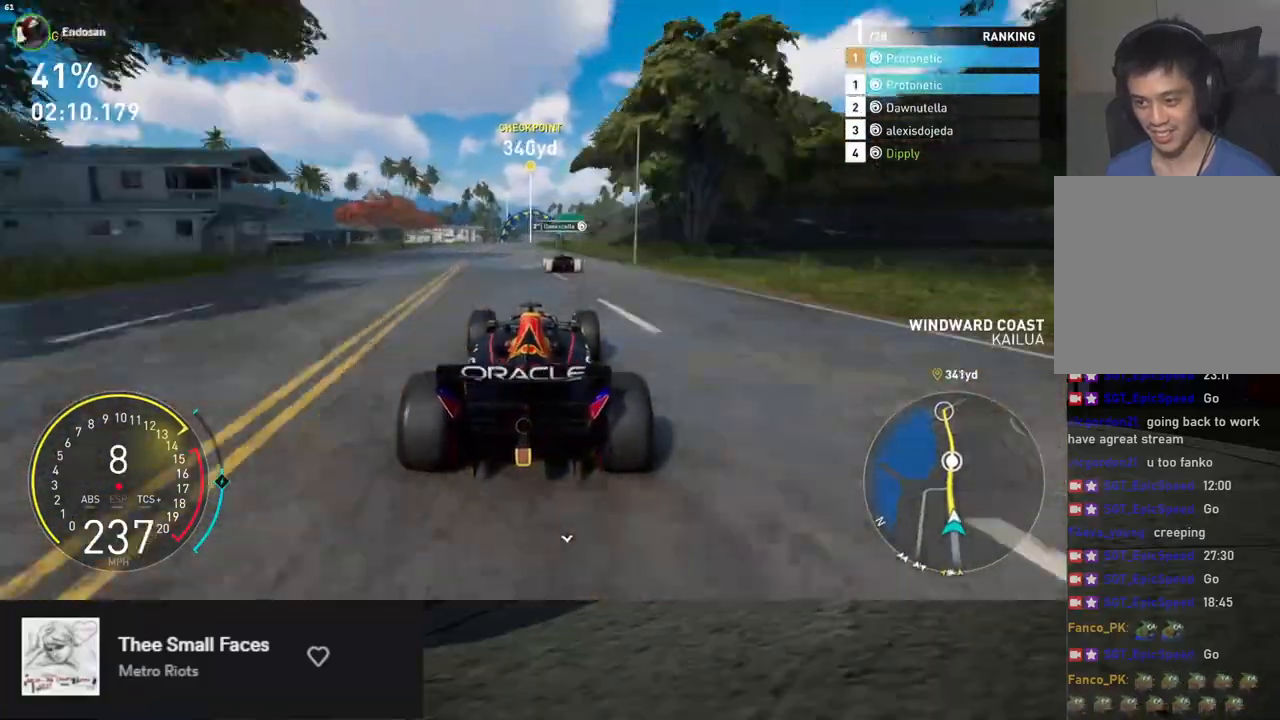
{"dt_ms": 502, "buttons": ["R2"], "left_stick": "down-left", "right_stick": "center", "events": [[51, "left_stick", "down"], [452, "left_stick", "down-left"]]}
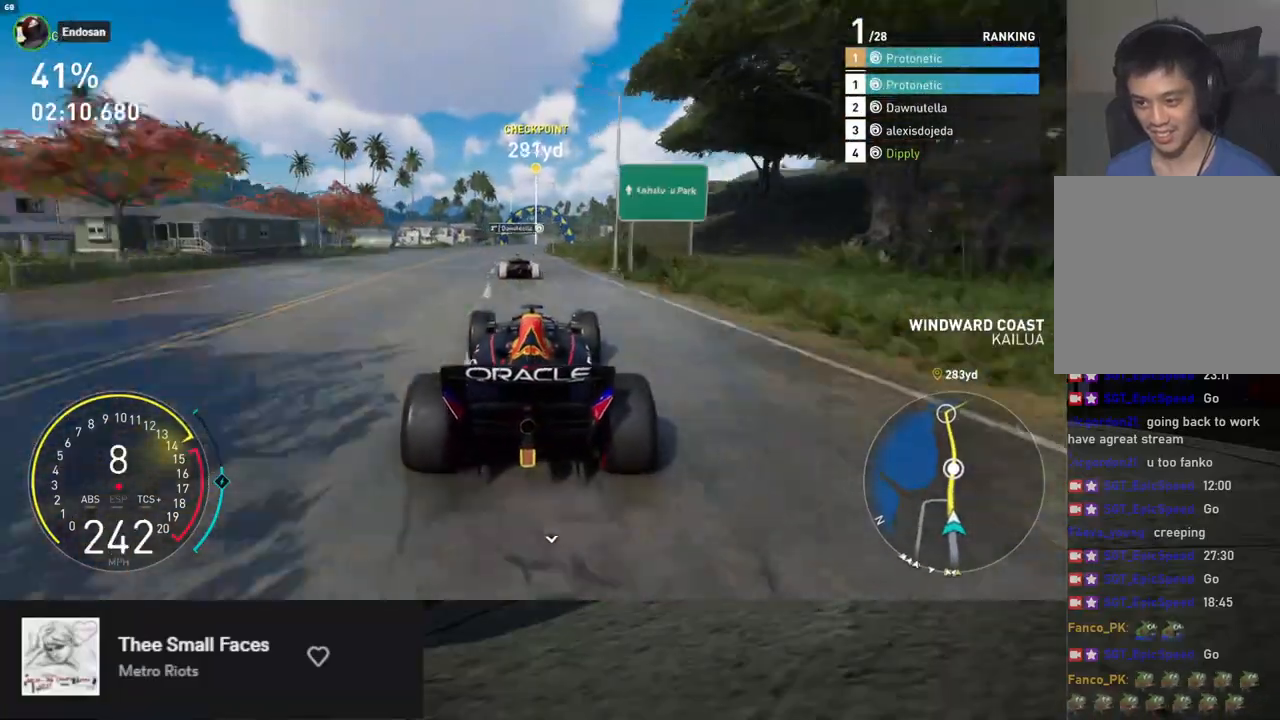
{"dt_ms": 502, "buttons": ["R2"], "left_stick": "down-right", "right_stick": "center", "events": [[67, "left_stick", "down"], [201, "left_stick", "down-left"], [301, "left_stick", "down"], [418, "left_stick", "down-right"]]}
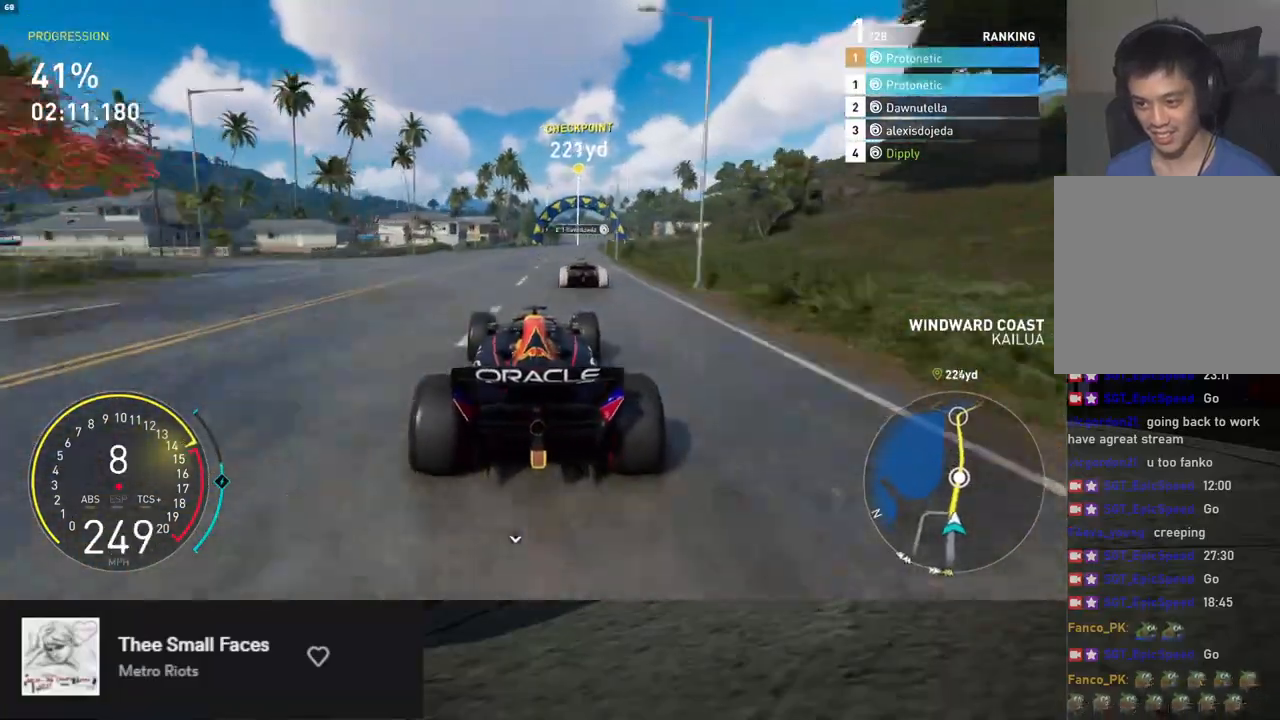
{"dt_ms": 501, "buttons": ["R2"], "left_stick": "down", "right_stick": "center", "events": [[33, "left_stick", "down"], [150, "left_stick", "down-right"], [301, "left_stick", "down"]]}
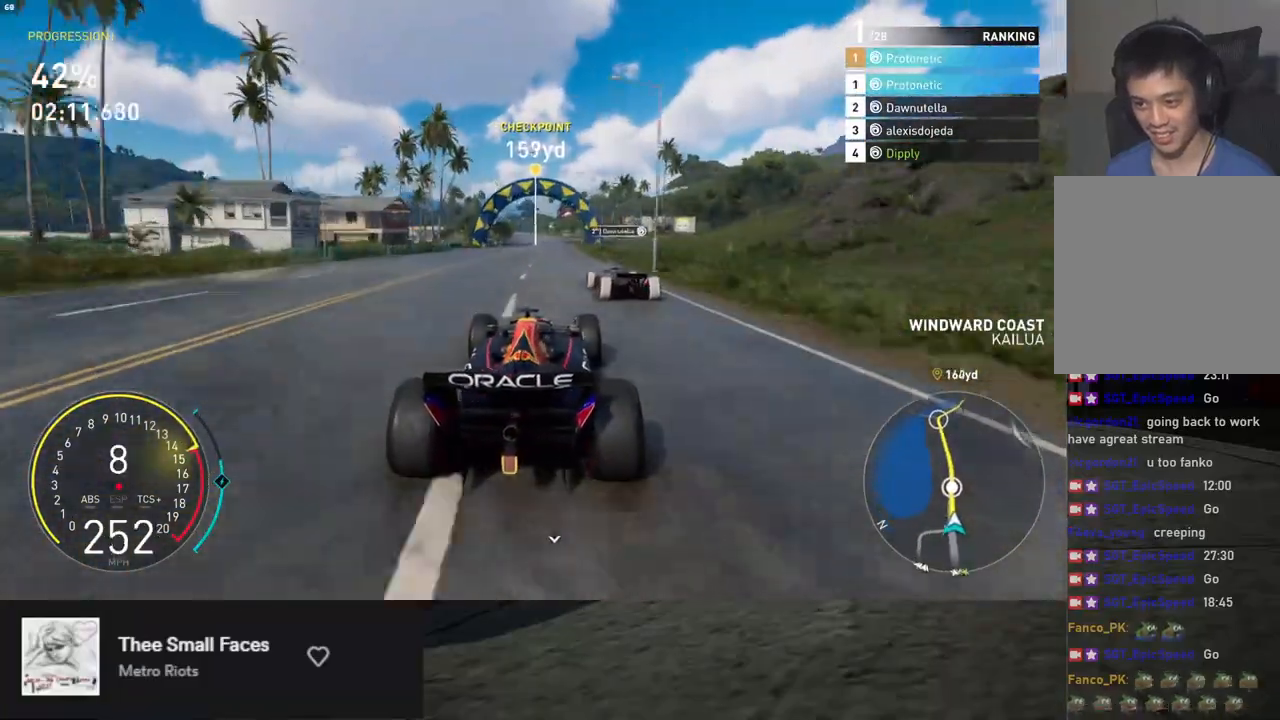
{"dt_ms": 485, "buttons": ["R2"], "left_stick": "down", "right_stick": "center", "events": [[117, "left_stick", "down-left"], [218, "left_stick", "down"]]}
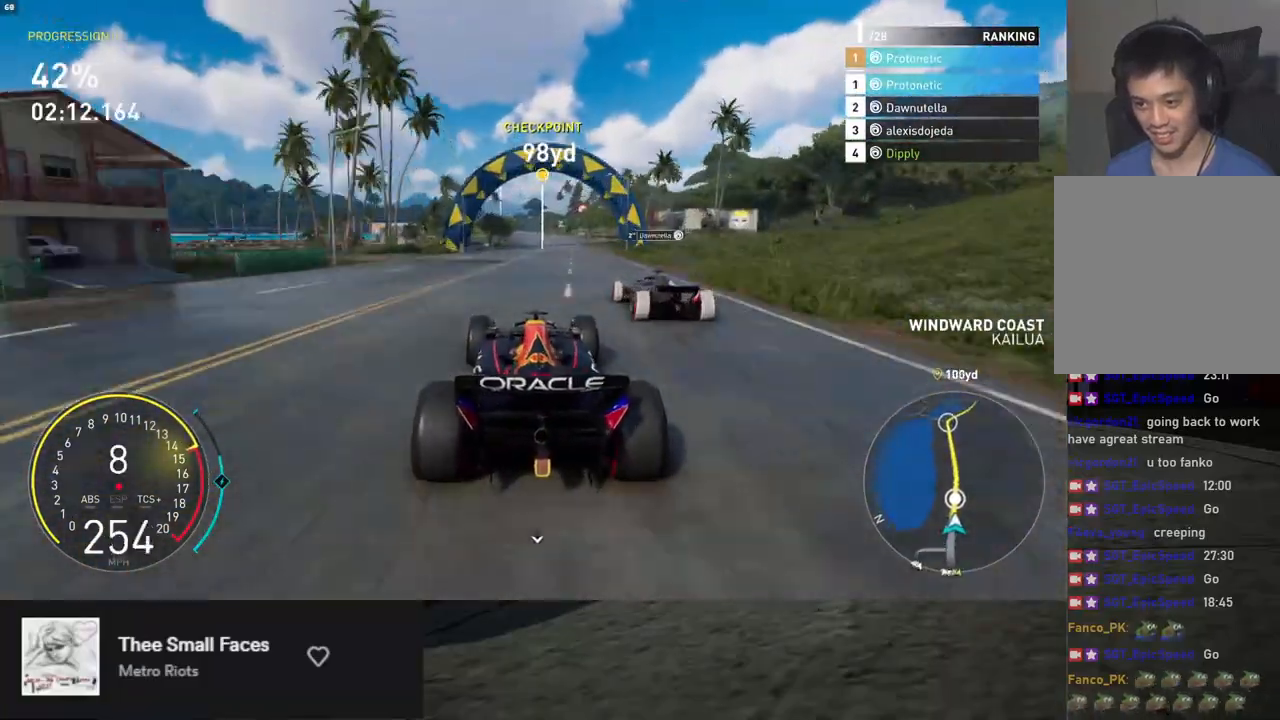
{"dt_ms": 502, "buttons": ["R2"], "left_stick": "down", "right_stick": "center", "events": []}
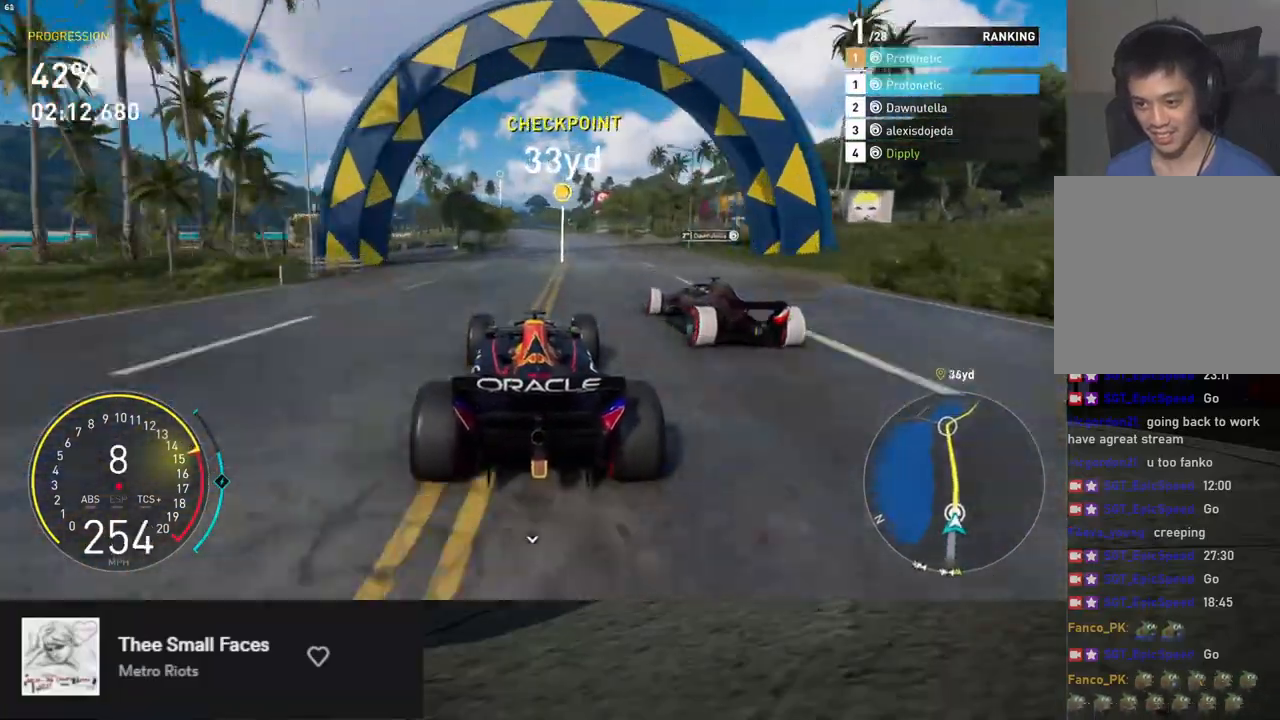
{"dt_ms": 502, "buttons": ["R2"], "left_stick": "down-left", "right_stick": "center", "events": [[468, "left_stick", "down-left"]]}
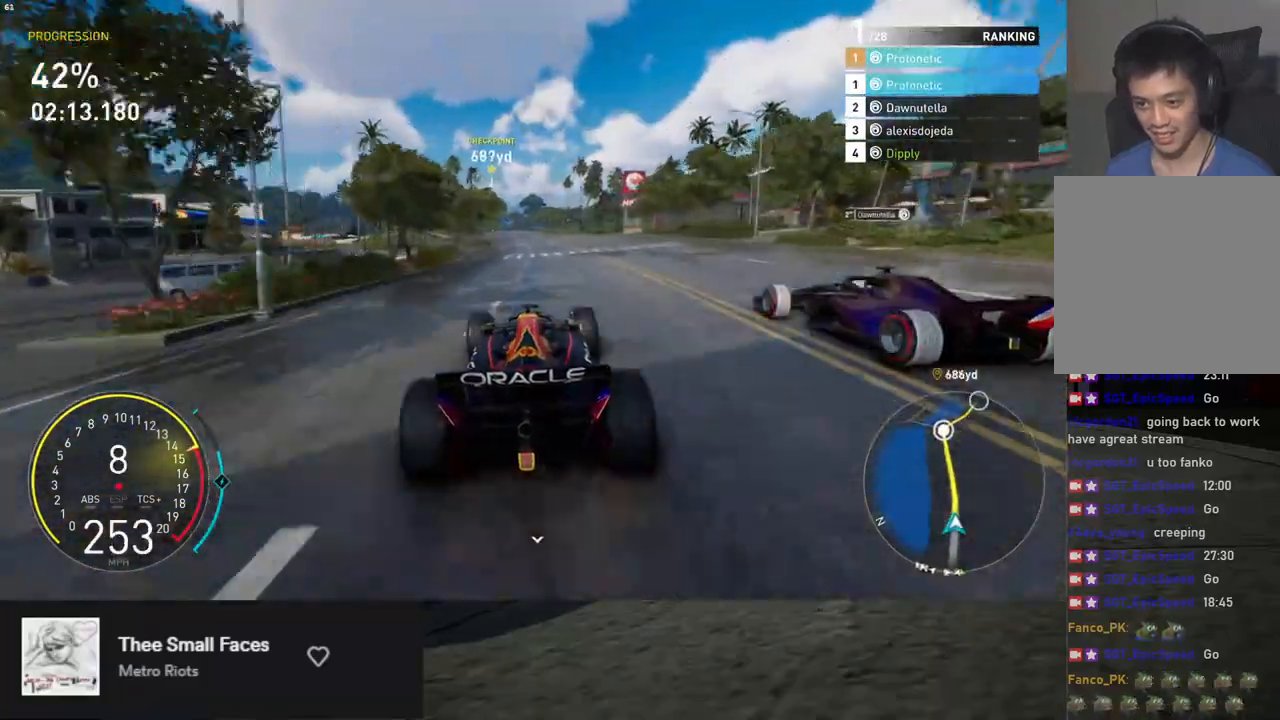
{"dt_ms": 501, "buttons": ["R2"], "left_stick": "down", "right_stick": "center", "events": [[50, "left_stick", "down"]]}